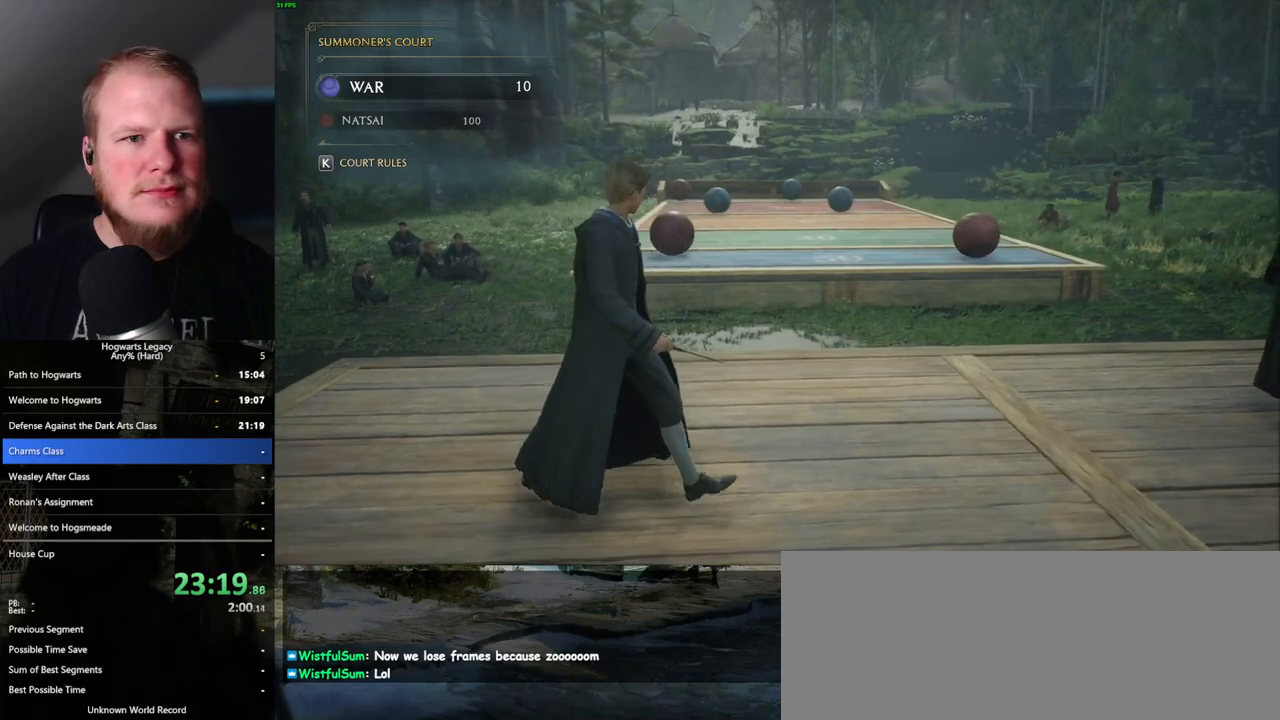
Gameplay with keyboard and mouse; each line is a JSON object with the keys and mouse buttons held at the frame after it. "events" lists presses ("down") and releases ("up") of ".", "/", "0", "1", "2", "3", "4", "5", "6", "7", "8", "9", "a", "alt_l", "alt_r", "b", "backslash", "backspace", "c", "caps_lock", "comma", "ctrl_l", "ctrl_r", "d", "e", "equals", "escape", "f", "f1", "f10", "f11", "f12", "f2", "f3", "f4", "f5", "f6", "f7", "f8", "f9", "g", "h", "i", "j", "k", "l", "lbracket", "m", "minus", "n", "o", "p", "q", "quote", "r", "rbracket", "return", "s", "semicolon", "shift_l", "shift_r", "space", "super", "t", "tab", "tilde", "u", "v", "w", "x", "y", "z", "mouse_left", "mouse_wheel", "mouse_right", "mouse_mb4" and "mouse_mb5" between this image and that frame as [ms after this image, input, new state], when the widget could be followed in between. "mouse_left", "mouse_wheel", "mouse_right", "mouse_mb4", "mouse_mb5" = the "left", "wheel", "right", "mb4", "mb5" buttons of the "mouse" list. No other keys are recorded. "wheel" means that the mouse wheel is clicked or scrolled. Mouse movement is not recorded.
{"keys": ["d"], "mouse": [], "events": []}
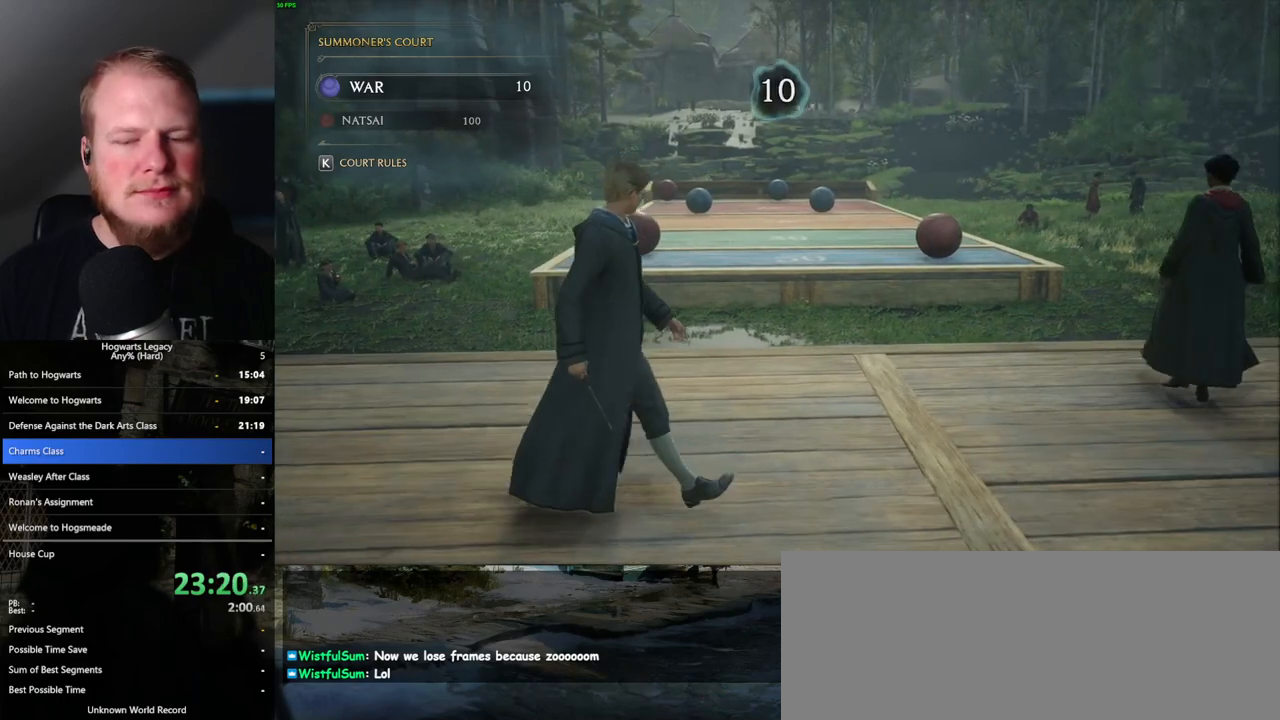
{"keys": ["d"], "mouse": [], "events": []}
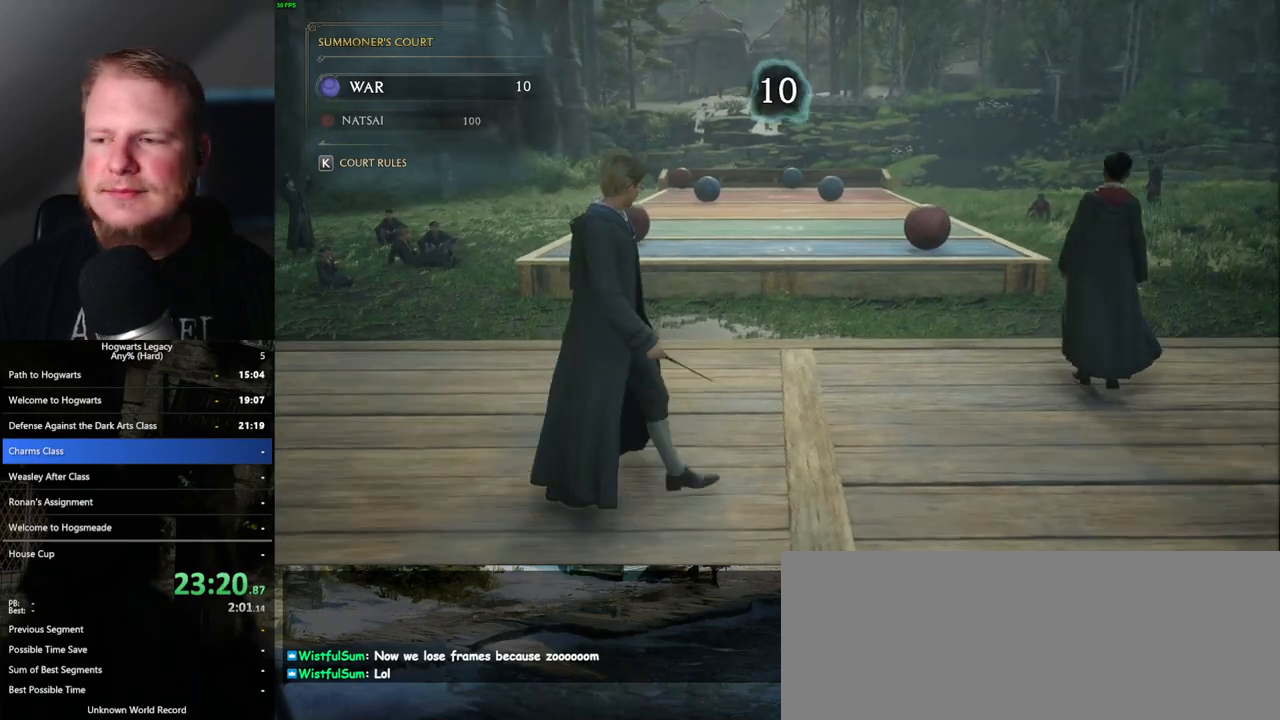
{"keys": ["d"], "mouse": [], "events": []}
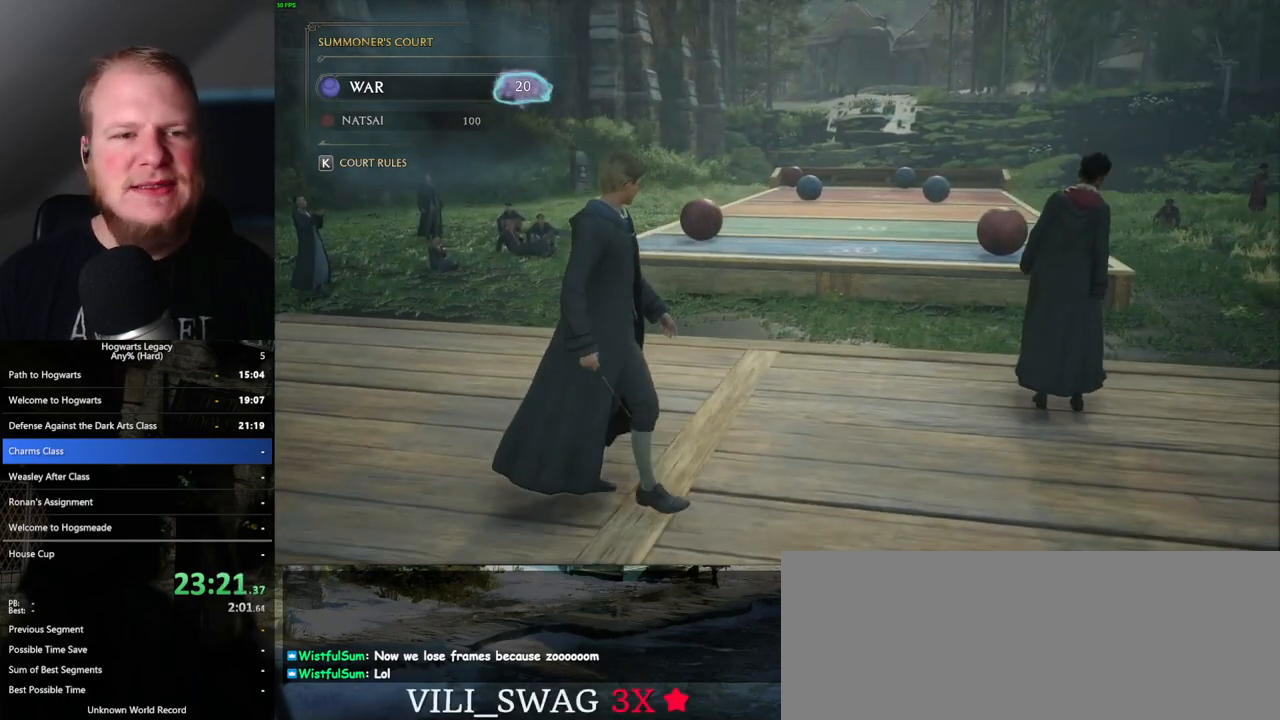
{"keys": ["d"], "mouse": [], "events": []}
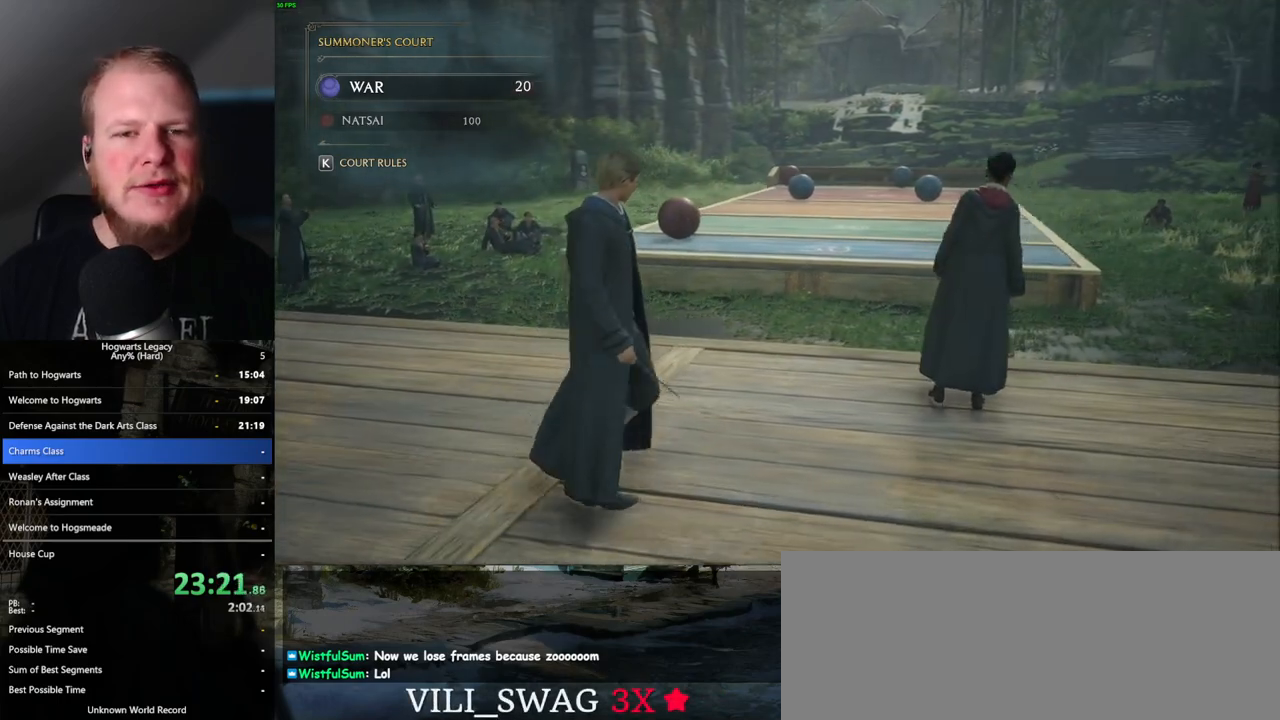
{"keys": ["d"], "mouse": [], "events": []}
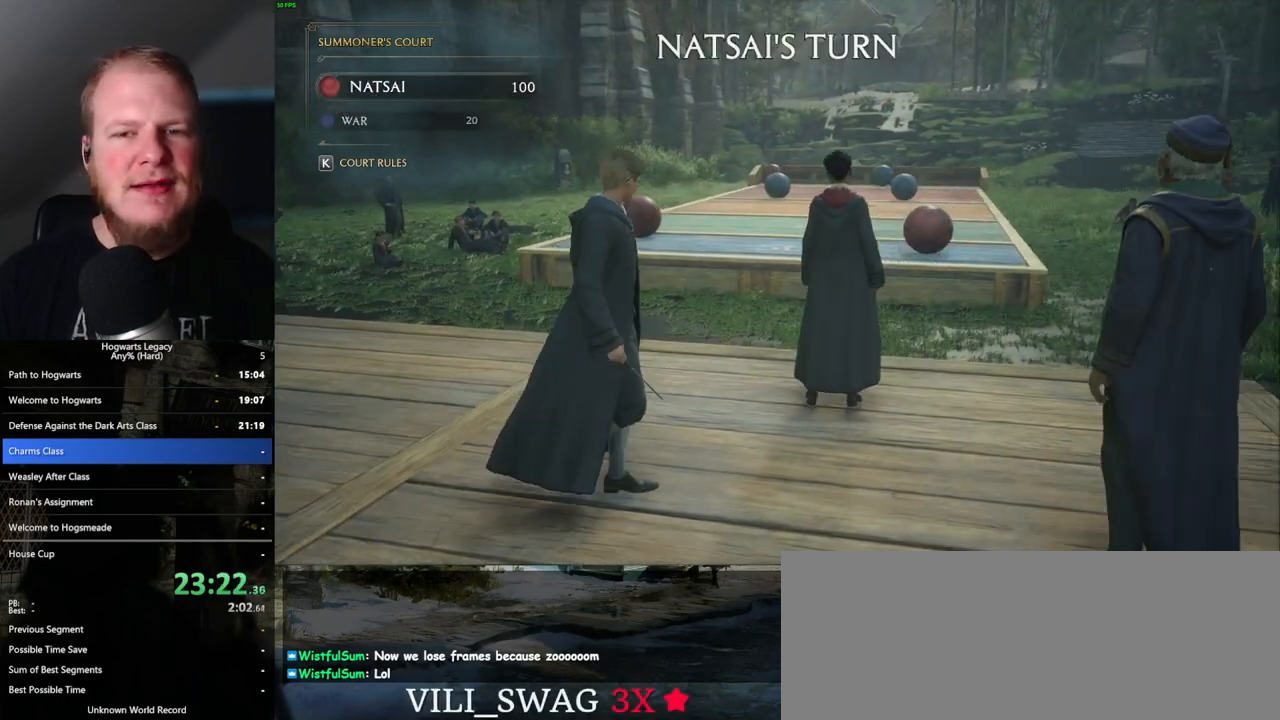
{"keys": ["d"], "mouse": [], "events": []}
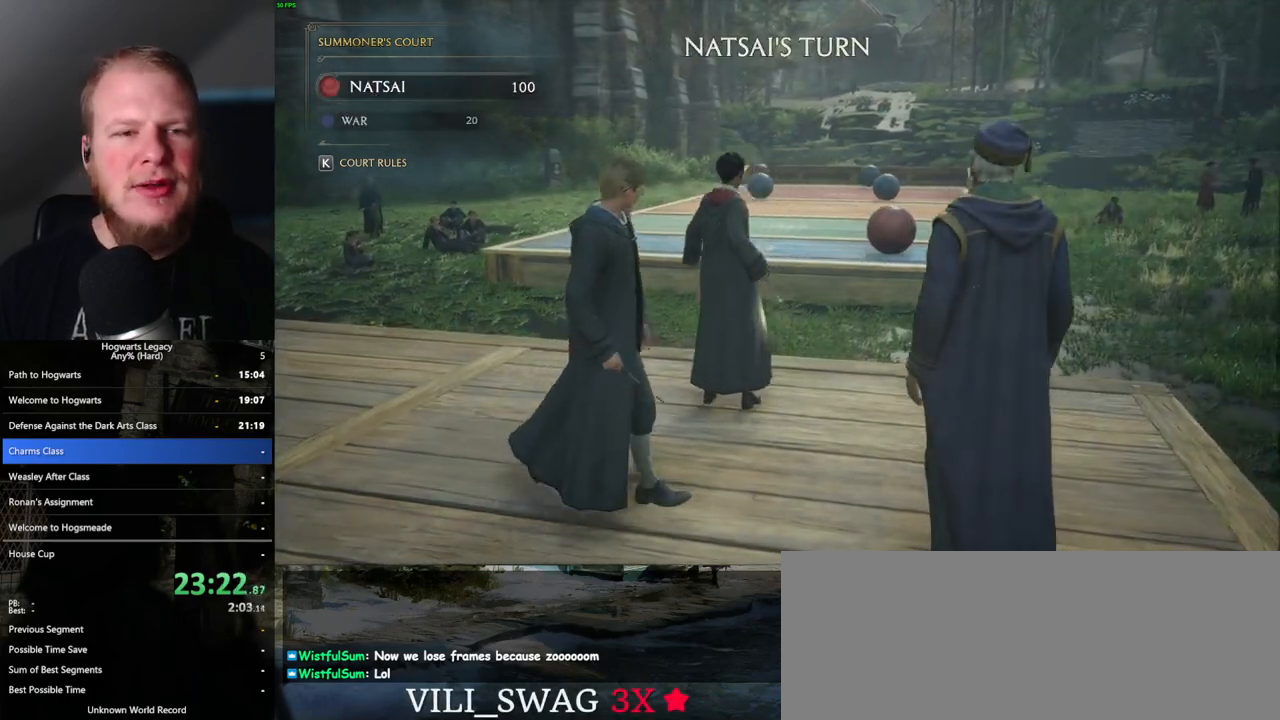
{"keys": ["d", "w"], "mouse": [], "events": [[17, "w", "down"]]}
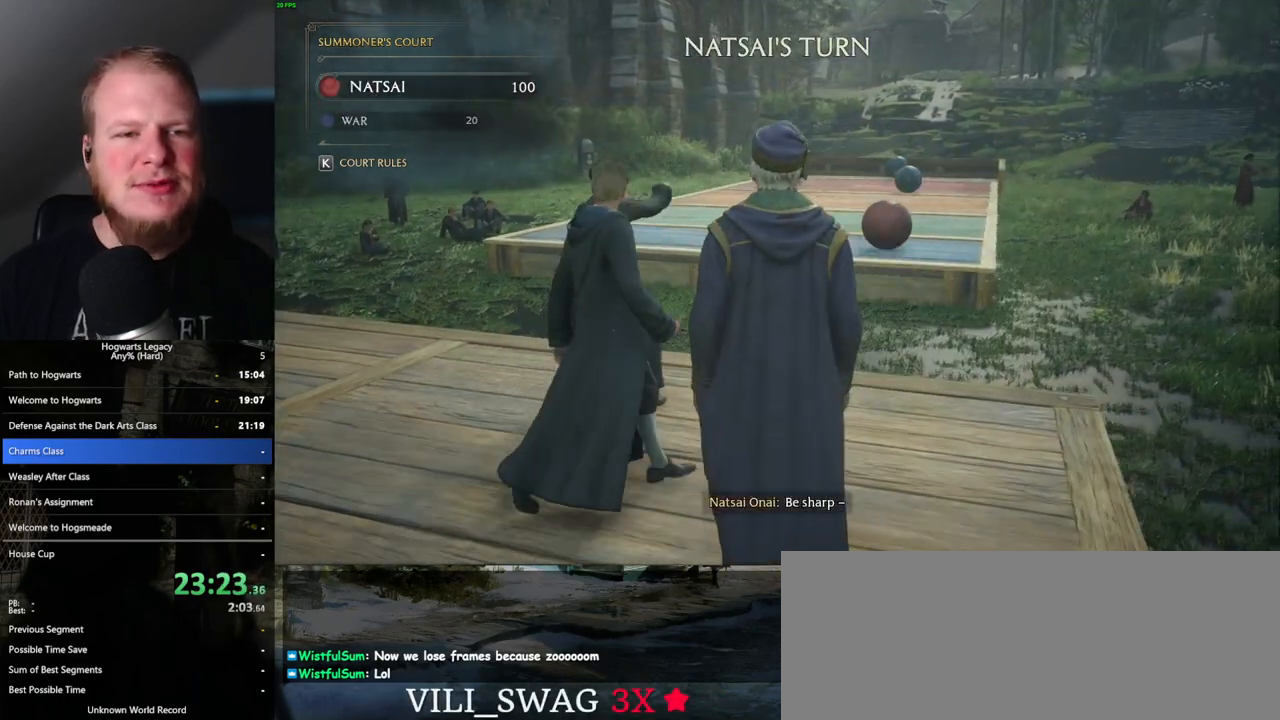
{"keys": ["d"], "mouse": [], "events": [[283, "w", "up"]]}
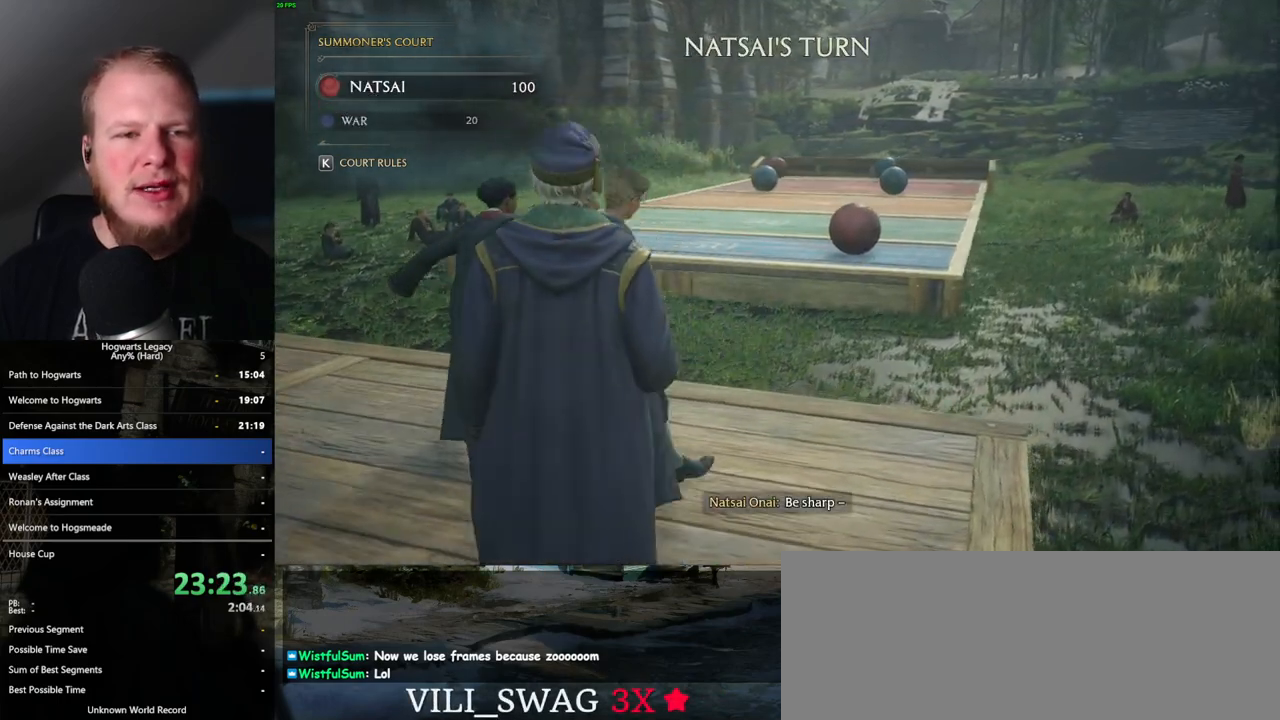
{"keys": ["d"], "mouse": [], "events": []}
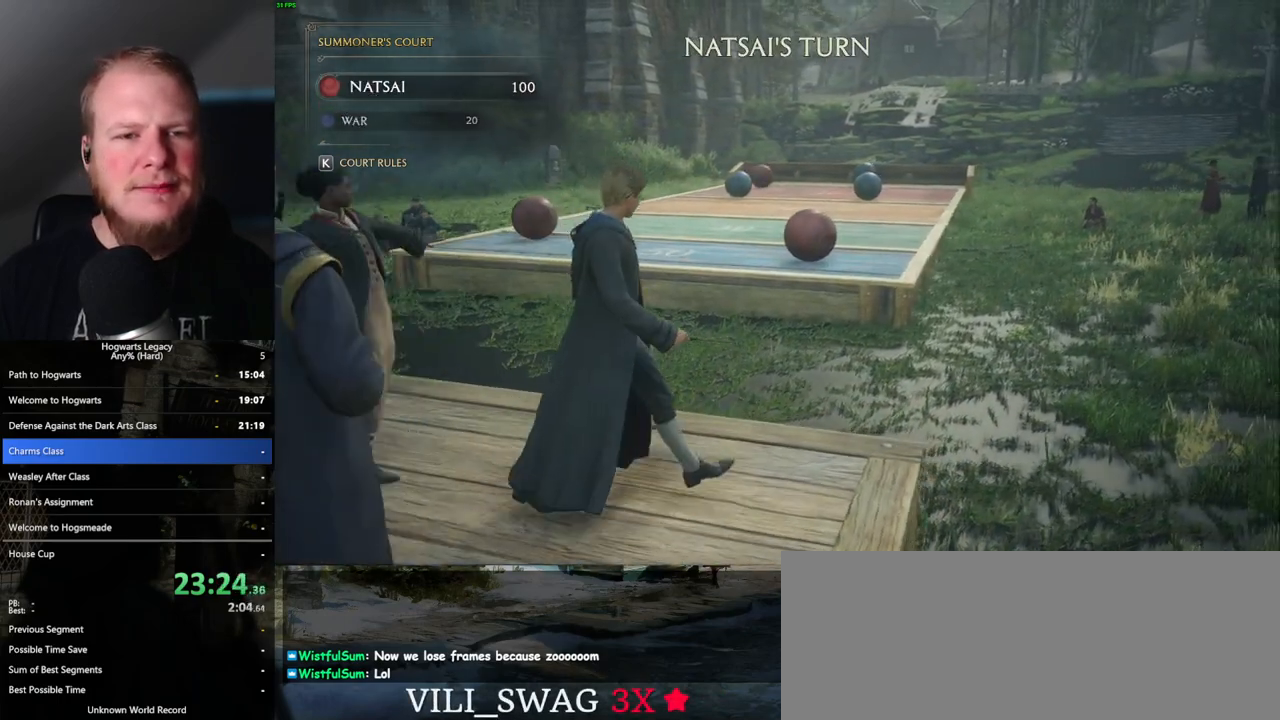
{"keys": ["d"], "mouse": [], "events": []}
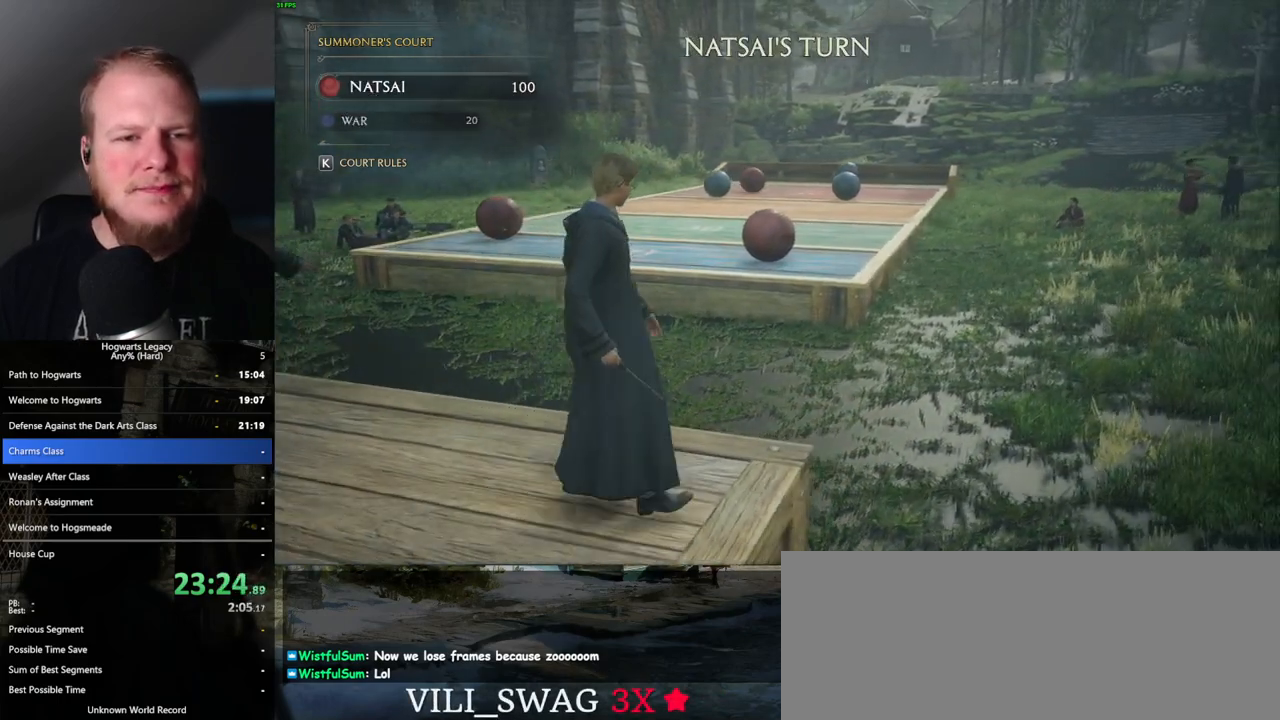
{"keys": ["d", "w"], "mouse": [], "events": [[100, "w", "down"]]}
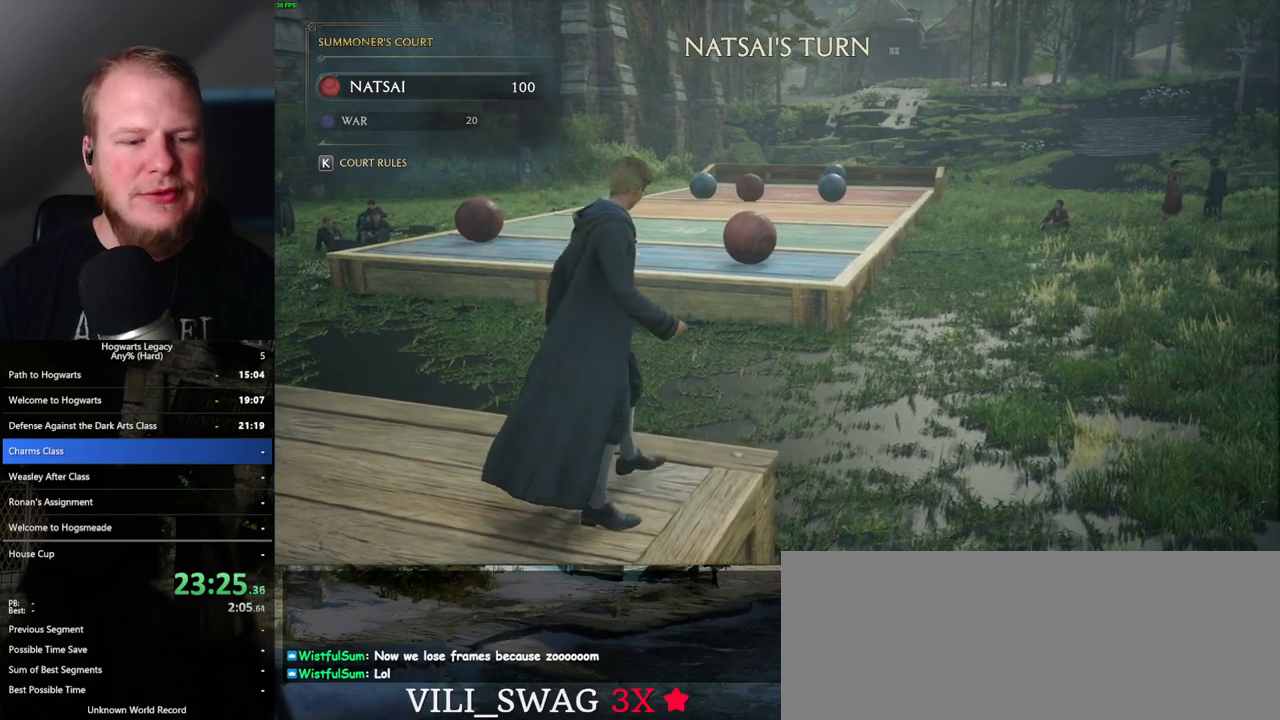
{"keys": ["d", "w"], "mouse": [], "events": []}
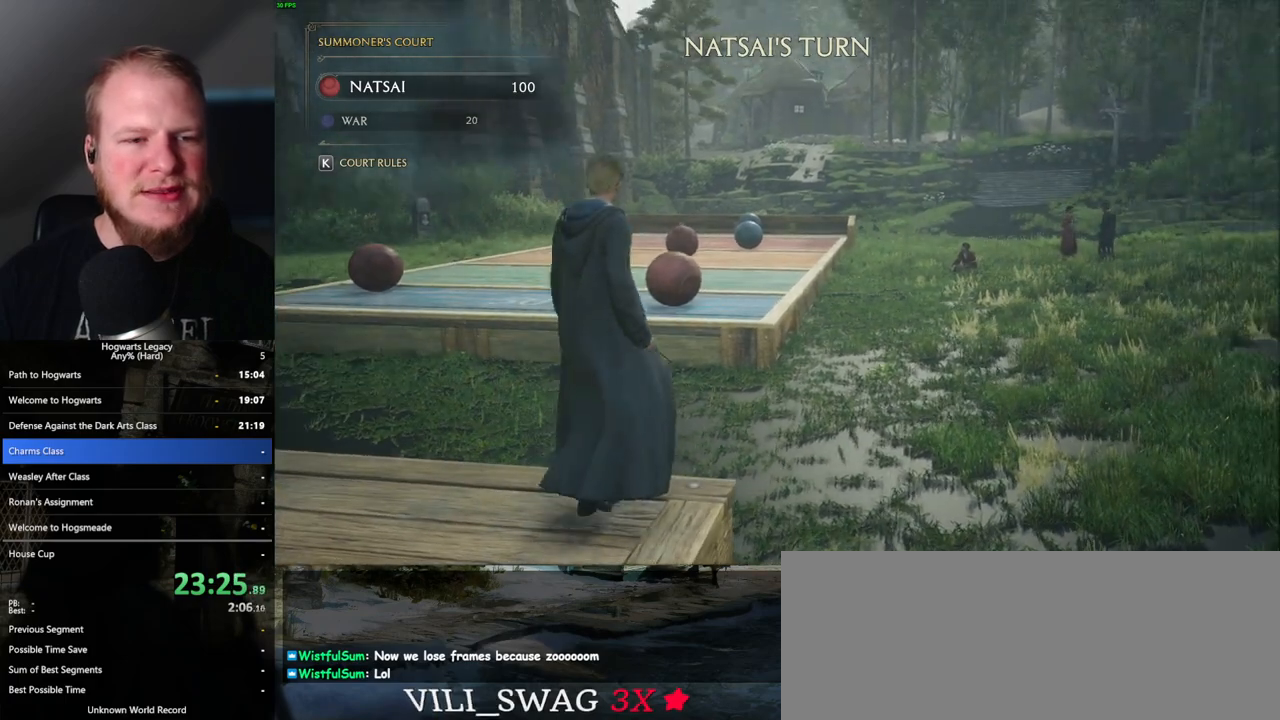
{"keys": [], "mouse": [], "events": [[183, "d", "up"], [200, "w", "up"]]}
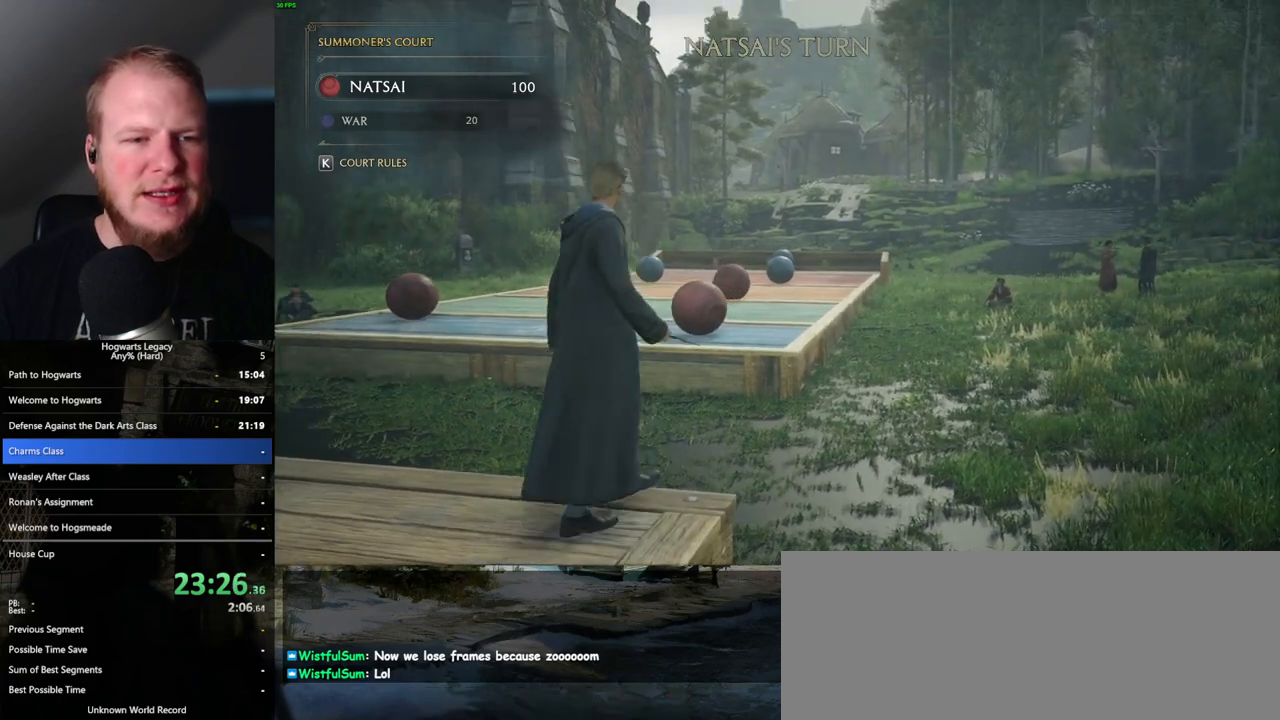
{"keys": [], "mouse": ["right"], "events": [[100, "mouse_right", "down"]]}
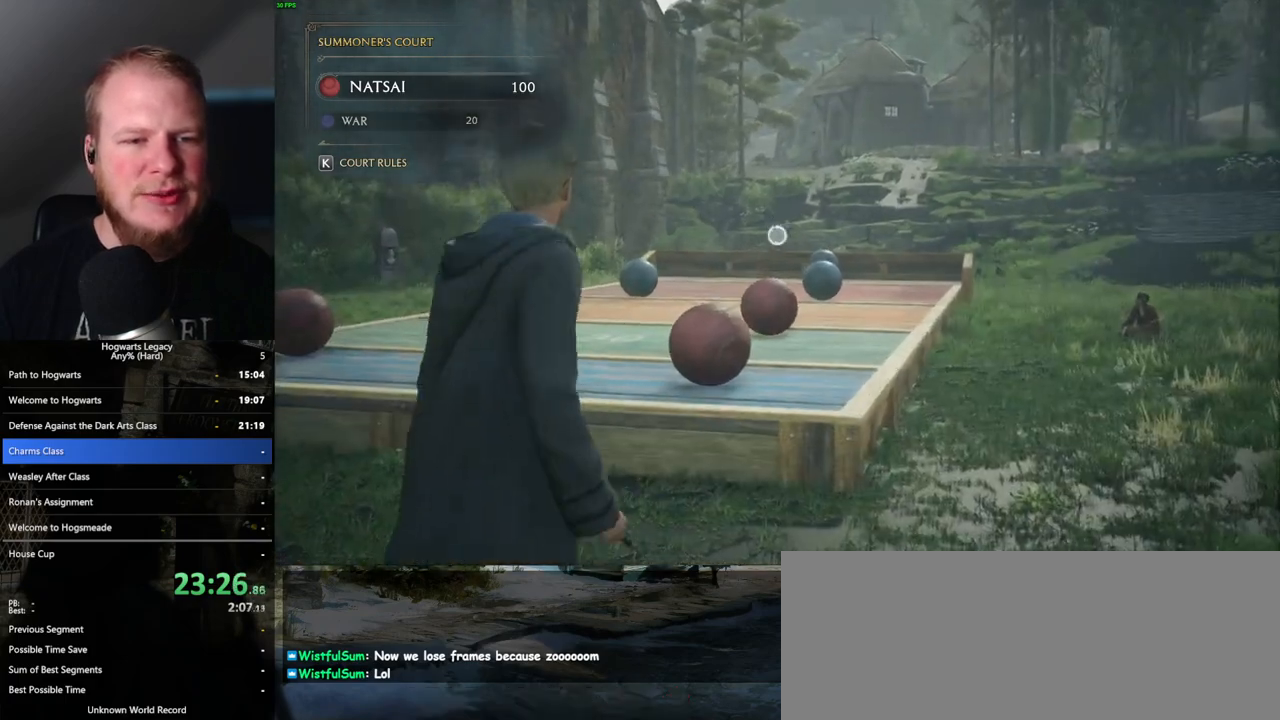
{"keys": [], "mouse": ["right"], "events": []}
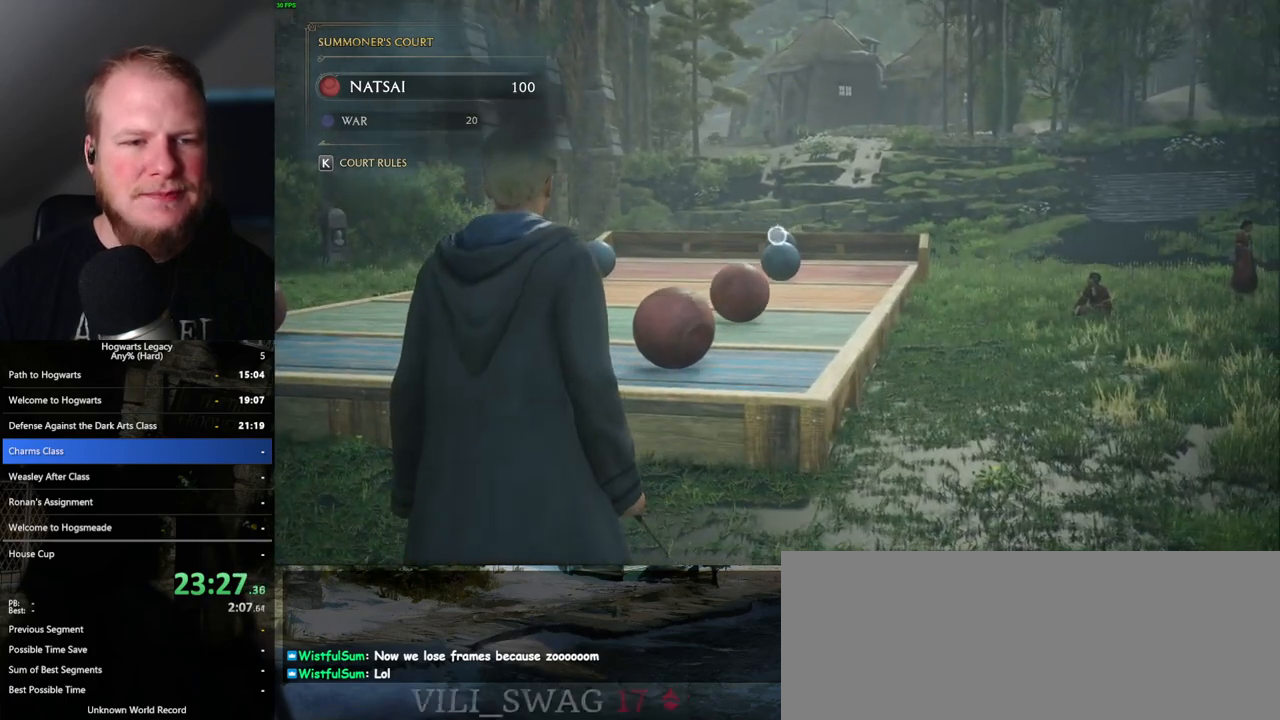
{"keys": [], "mouse": ["right"], "events": []}
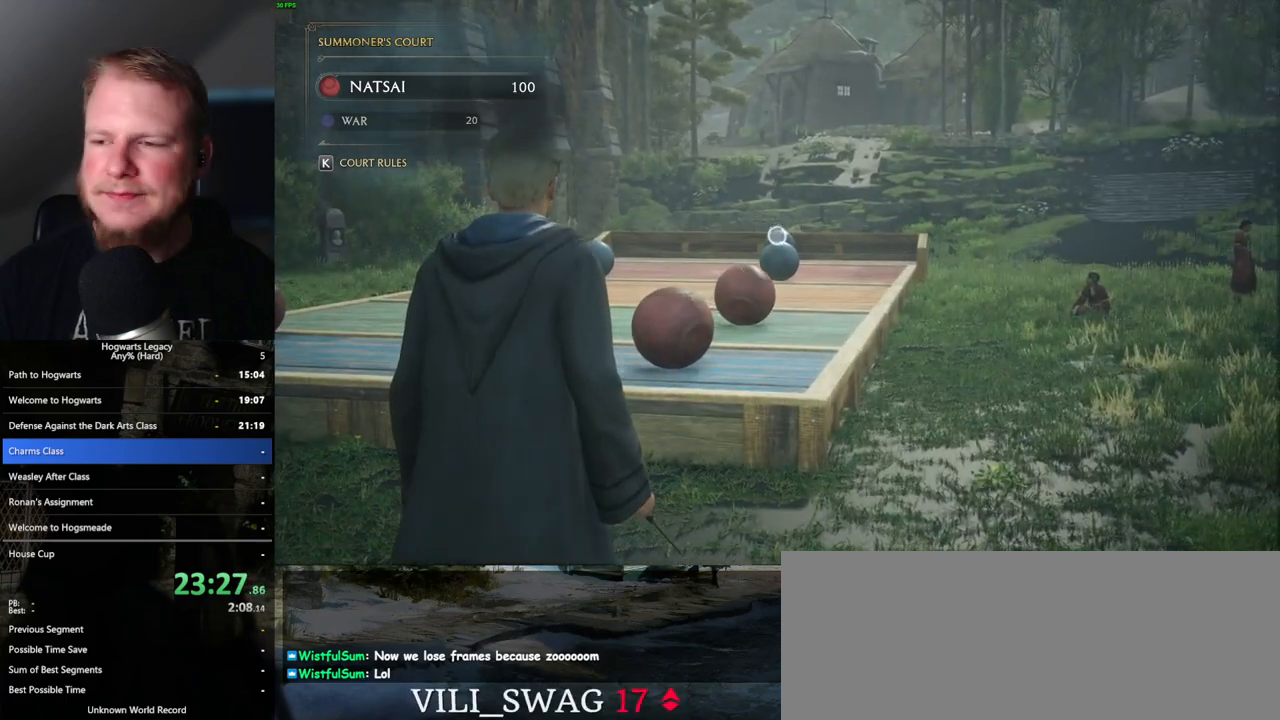
{"keys": [], "mouse": ["right"], "events": []}
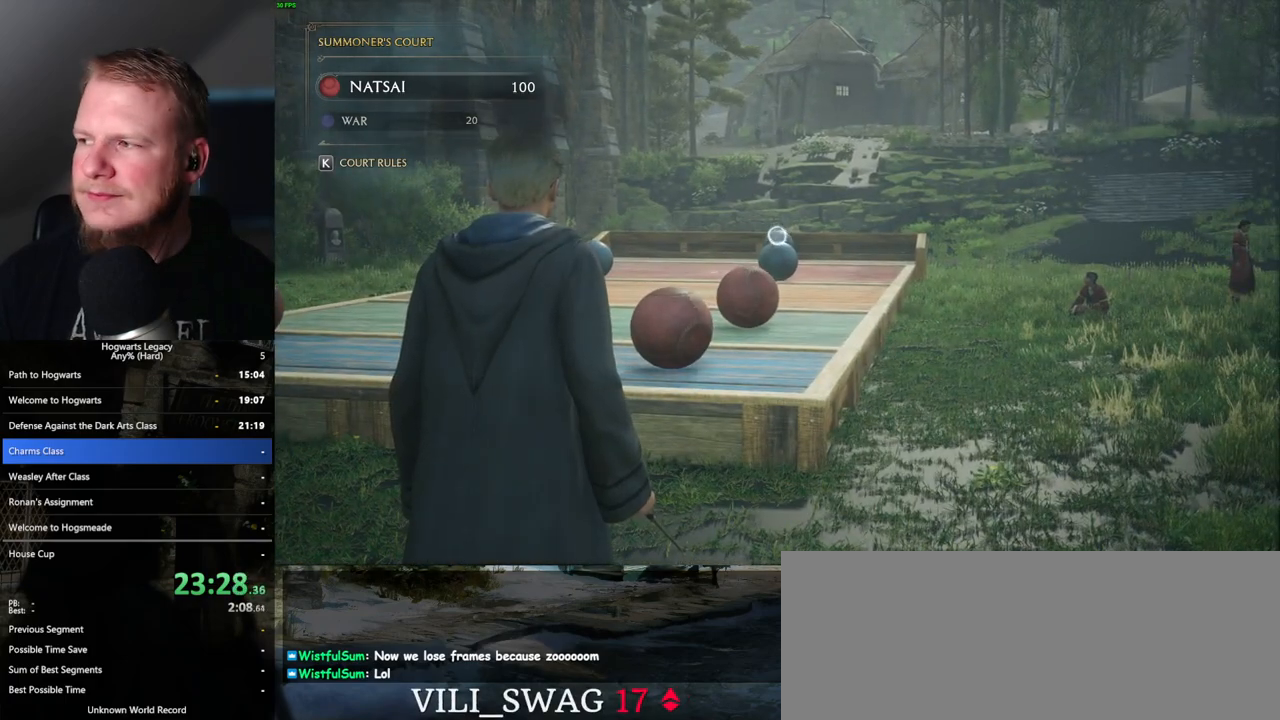
{"keys": [], "mouse": ["right"], "events": []}
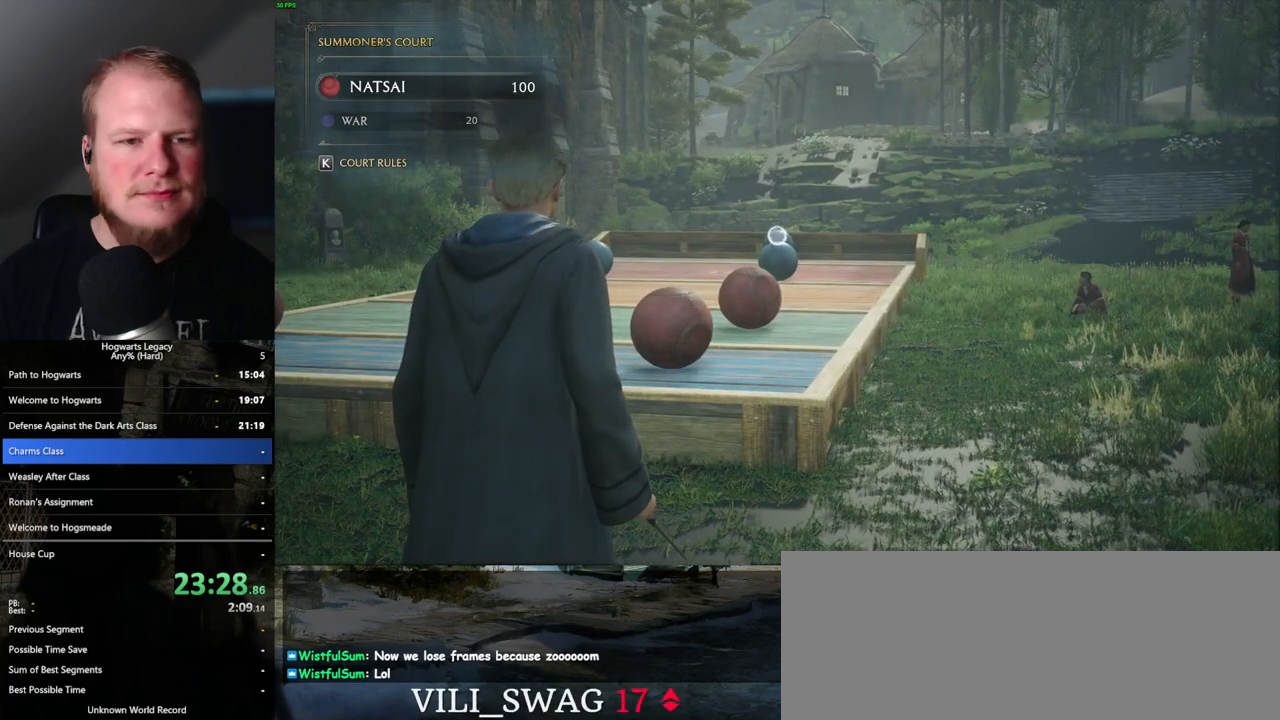
{"keys": [], "mouse": ["right"], "events": []}